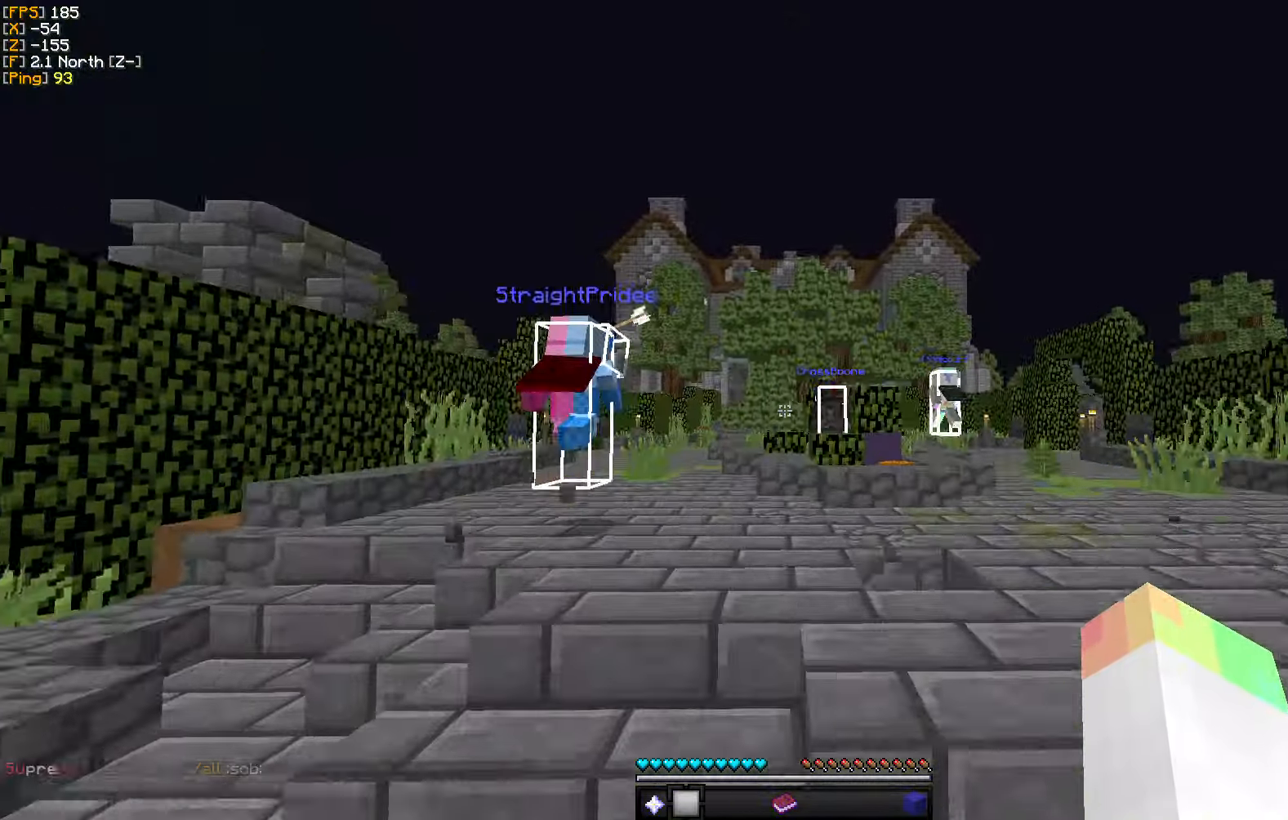
Gameplay with keyboard and mouse; each line is a JSON object with the keys and mouse buttons held at the frame after it. "events" lists presses ("down") and releases ("up") of "a", "d", "s", "w", "mouse_left" and "mouse_right" between this image and that frame as [ms after this image, input, new state], when the widget could be followed in between. "mouse_left", "mouse_right" = the "left", "right" buttons of the "mouse" list. No other keys are recorded. Fast repeated clicks can show as one long hold. Mouse movement is not recorded.
{"keys": ["a", "w"], "mouse": [], "events": [[33, "d", "up"], [100, "a", "down"]]}
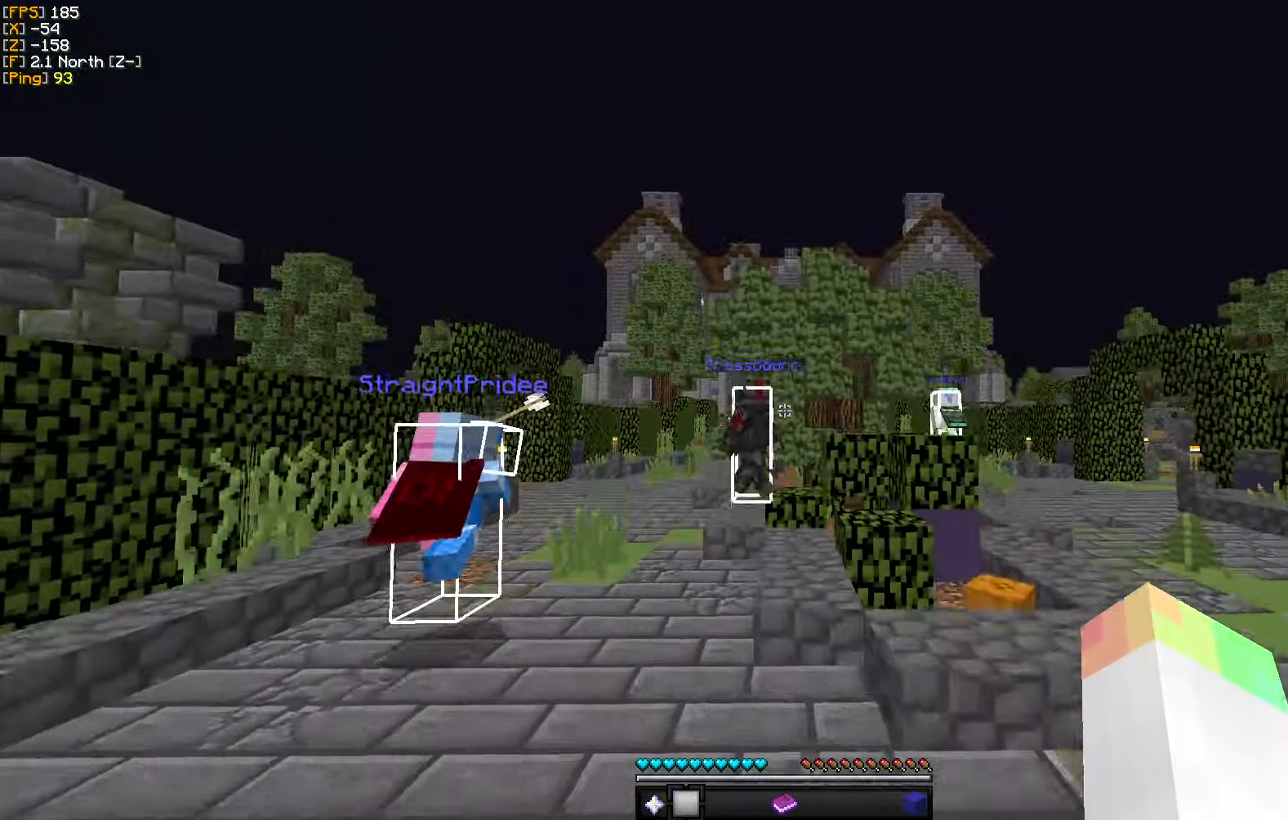
{"keys": ["a", "w"], "mouse": [], "events": []}
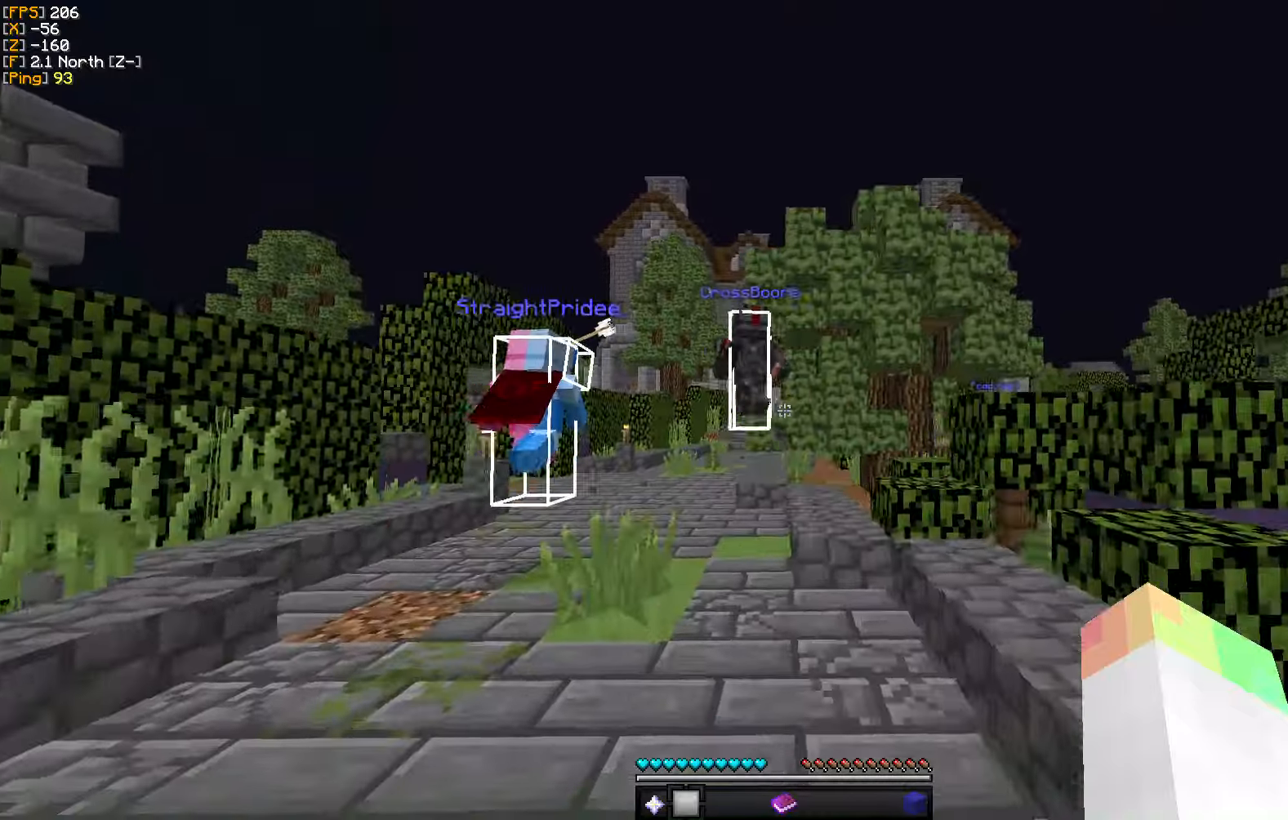
{"keys": ["w"], "mouse": [], "events": [[67, "a", "up"]]}
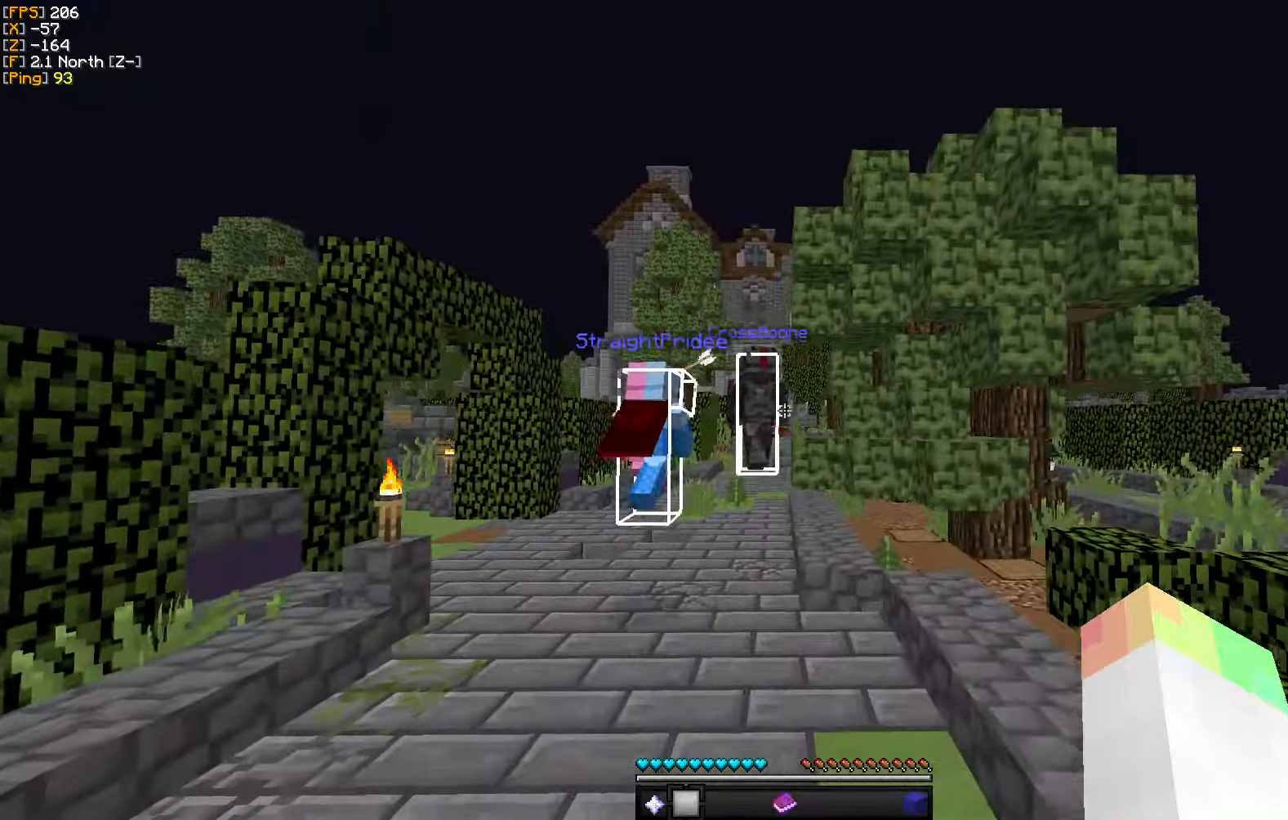
{"keys": ["w"], "mouse": [], "events": [[217, "a", "down"], [433, "a", "up"]]}
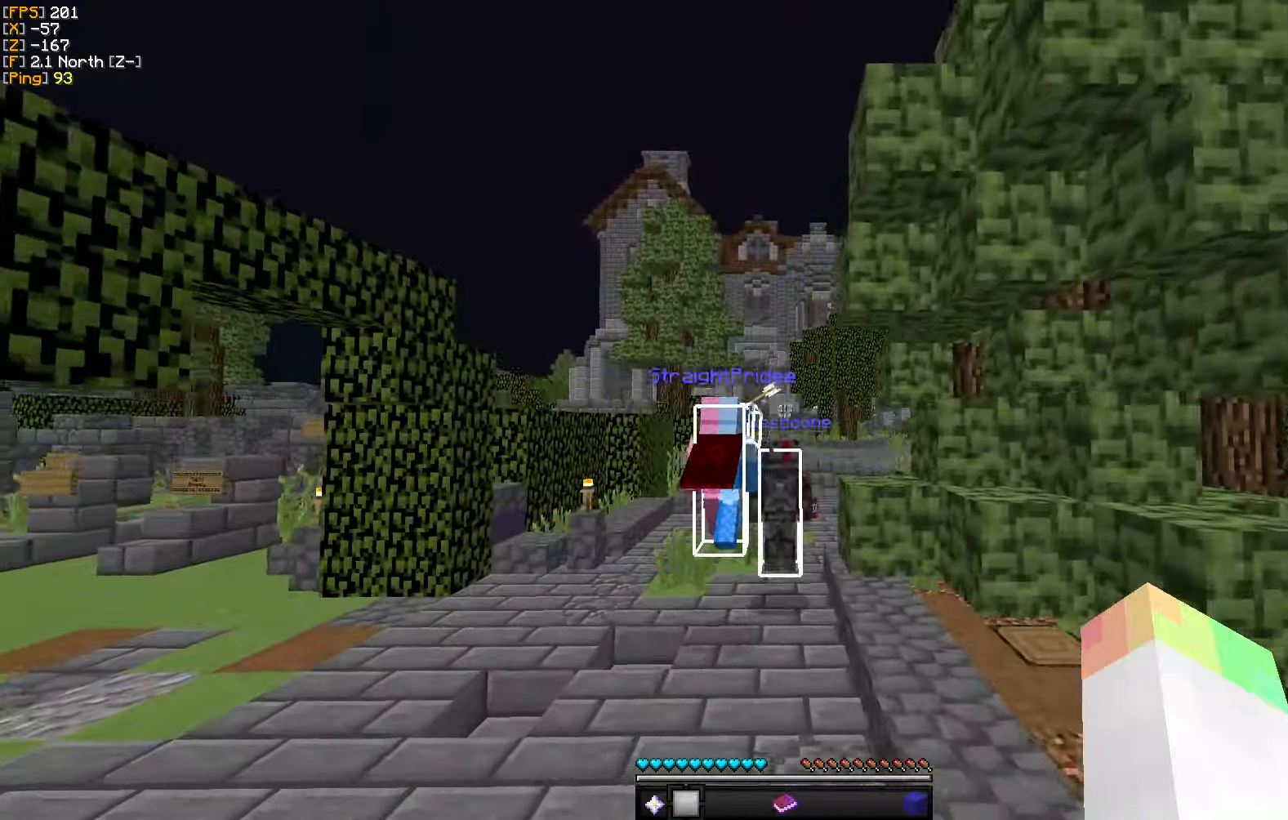
{"keys": ["w"], "mouse": [], "events": []}
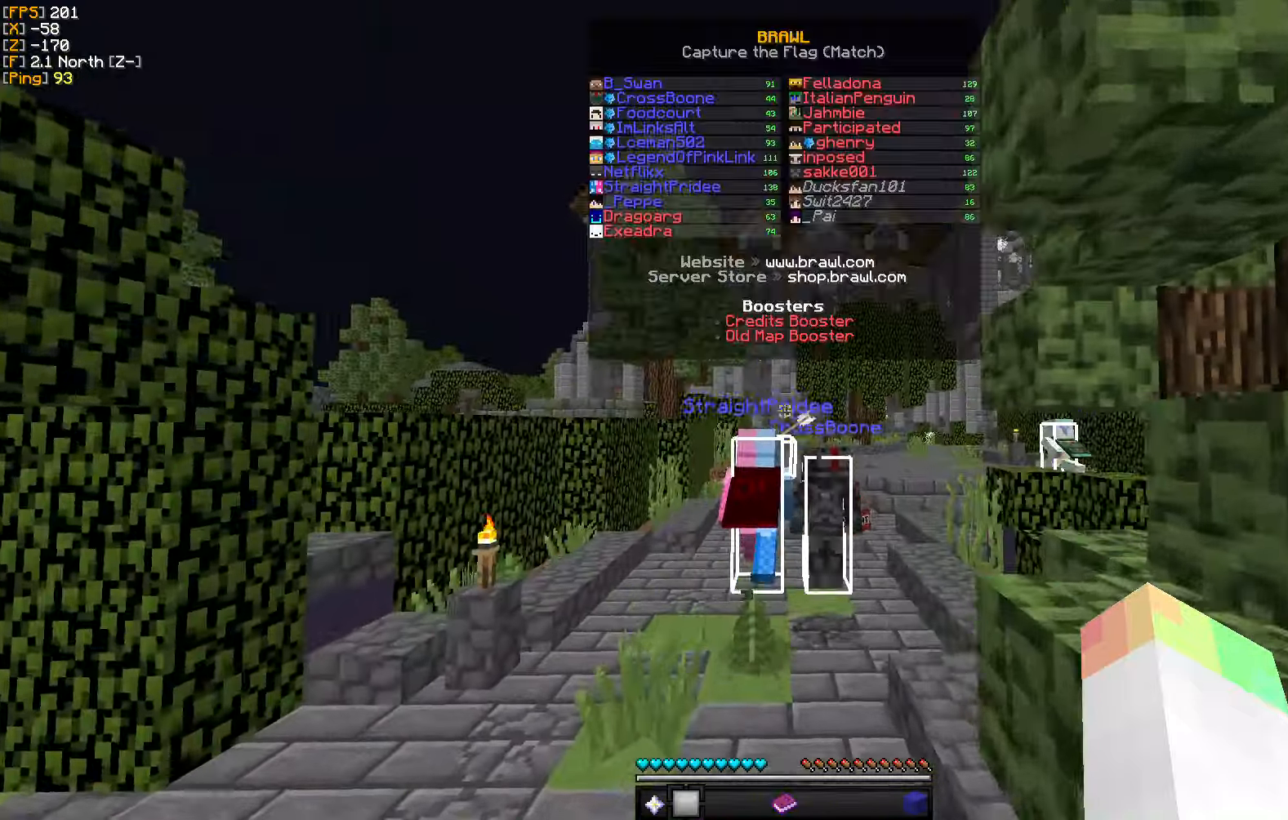
{"keys": ["w"], "mouse": [], "events": []}
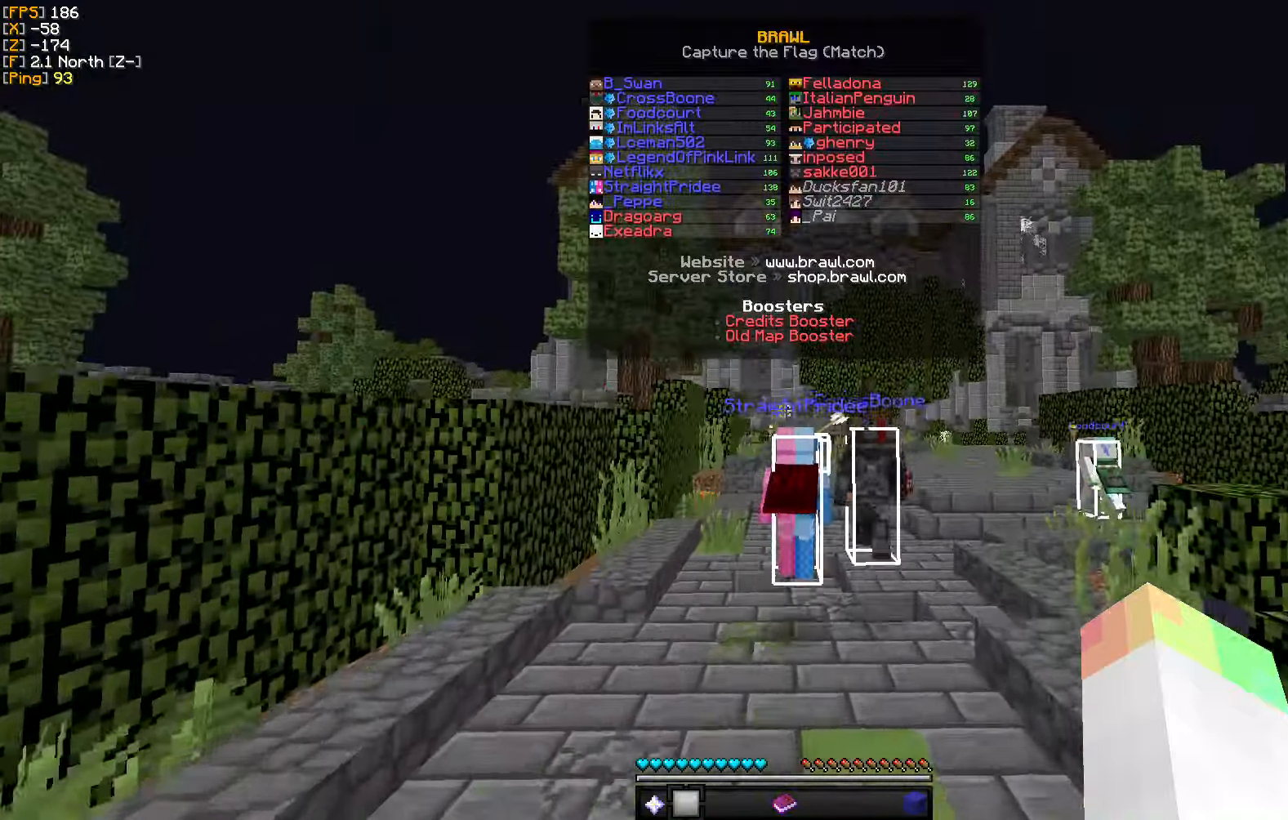
{"keys": ["w"], "mouse": [], "events": [[67, "d", "down"], [467, "d", "up"]]}
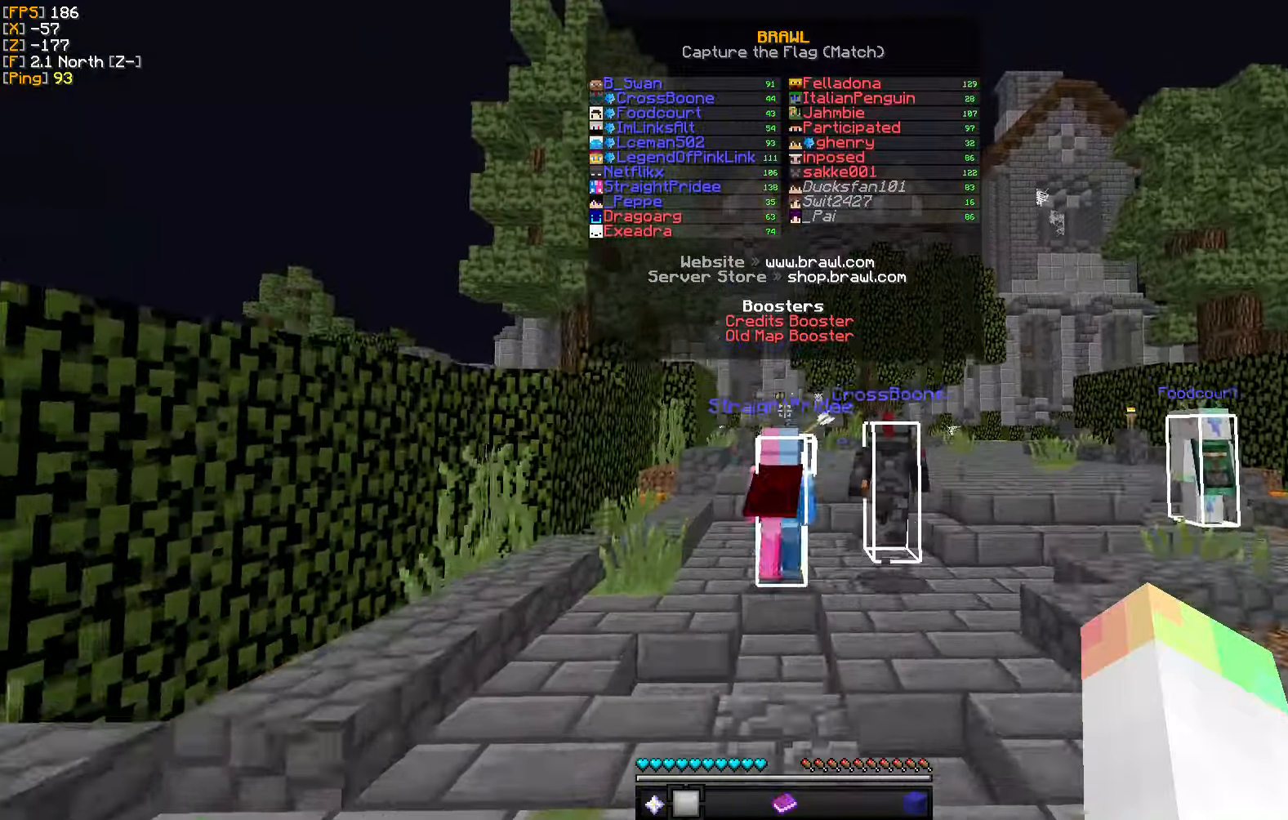
{"keys": ["w"], "mouse": [], "events": []}
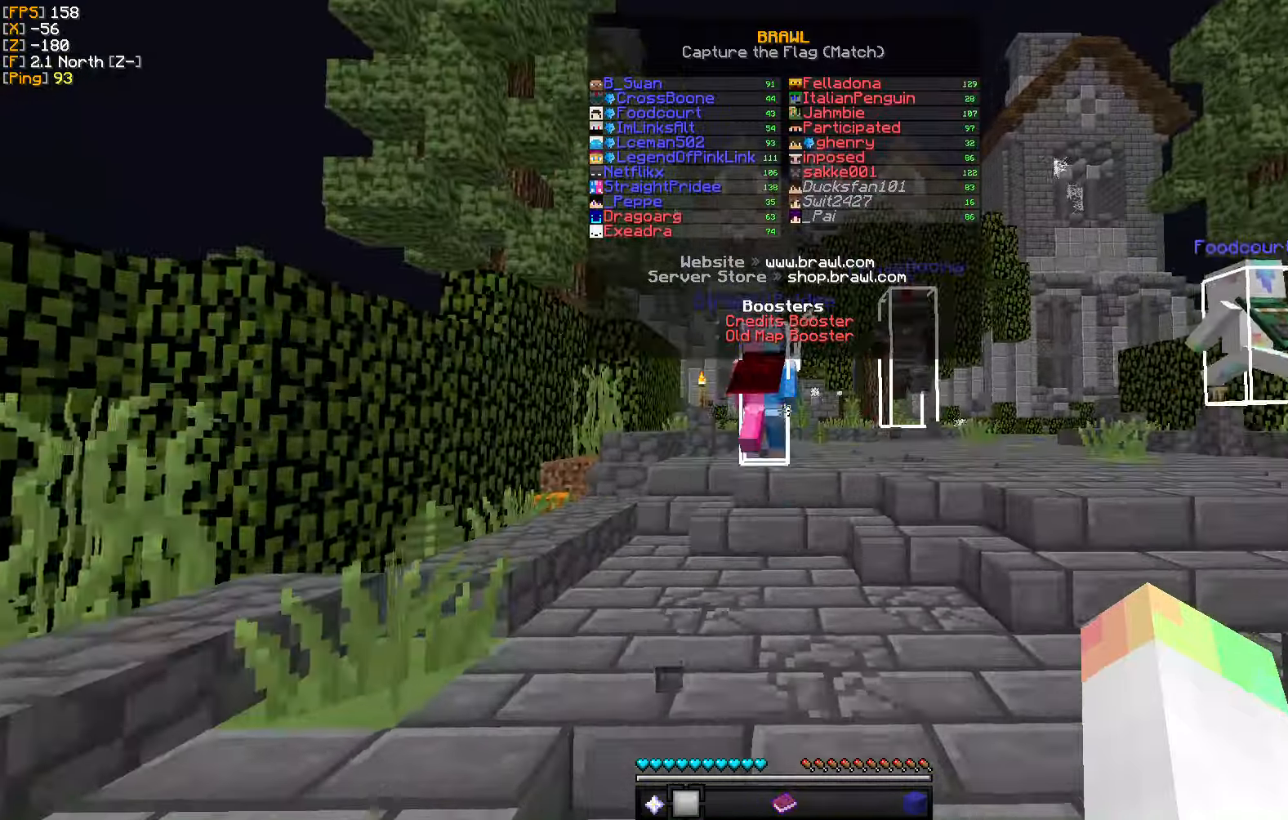
{"keys": ["w"], "mouse": [], "events": []}
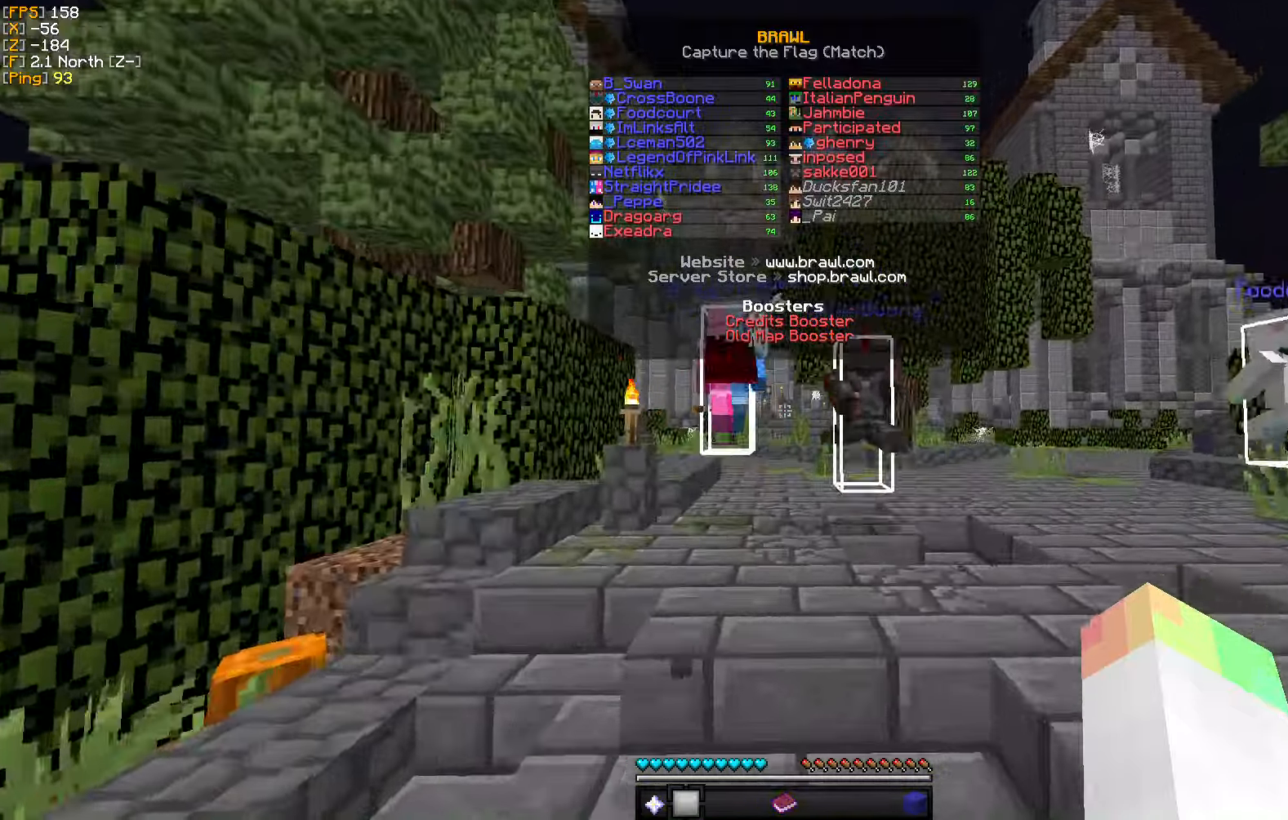
{"keys": ["w"], "mouse": [], "events": []}
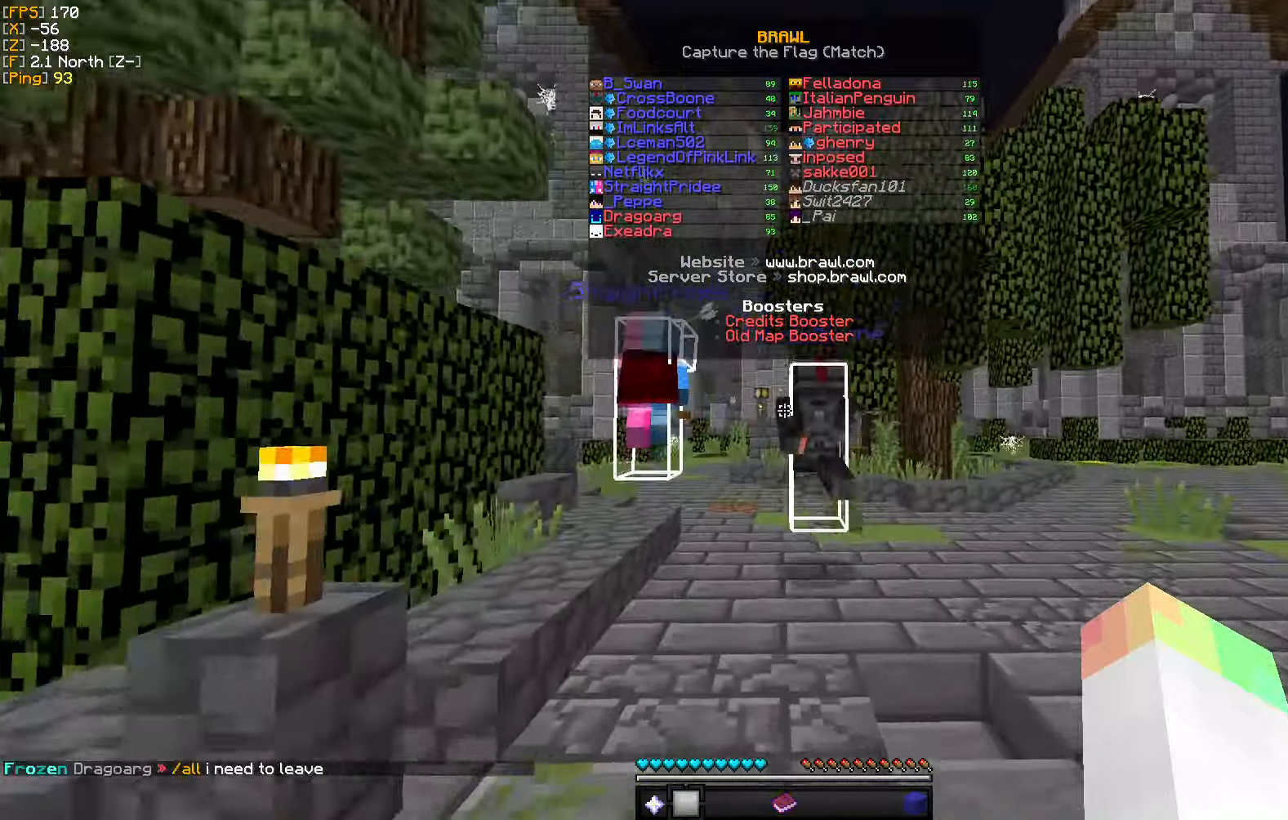
{"keys": ["w"], "mouse": [], "events": [[150, "a", "down"], [350, "a", "up"]]}
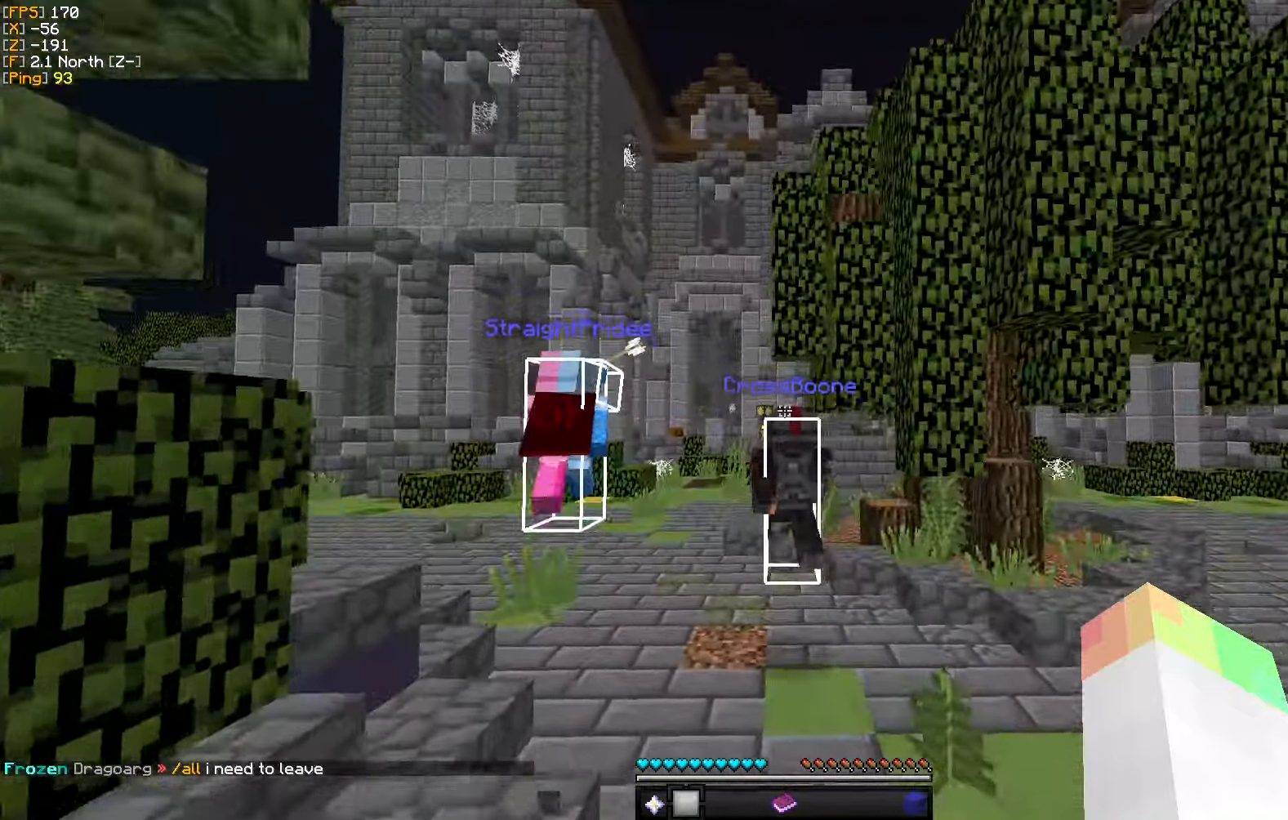
{"keys": ["w"], "mouse": [], "events": [[284, "a", "down"], [467, "a", "up"]]}
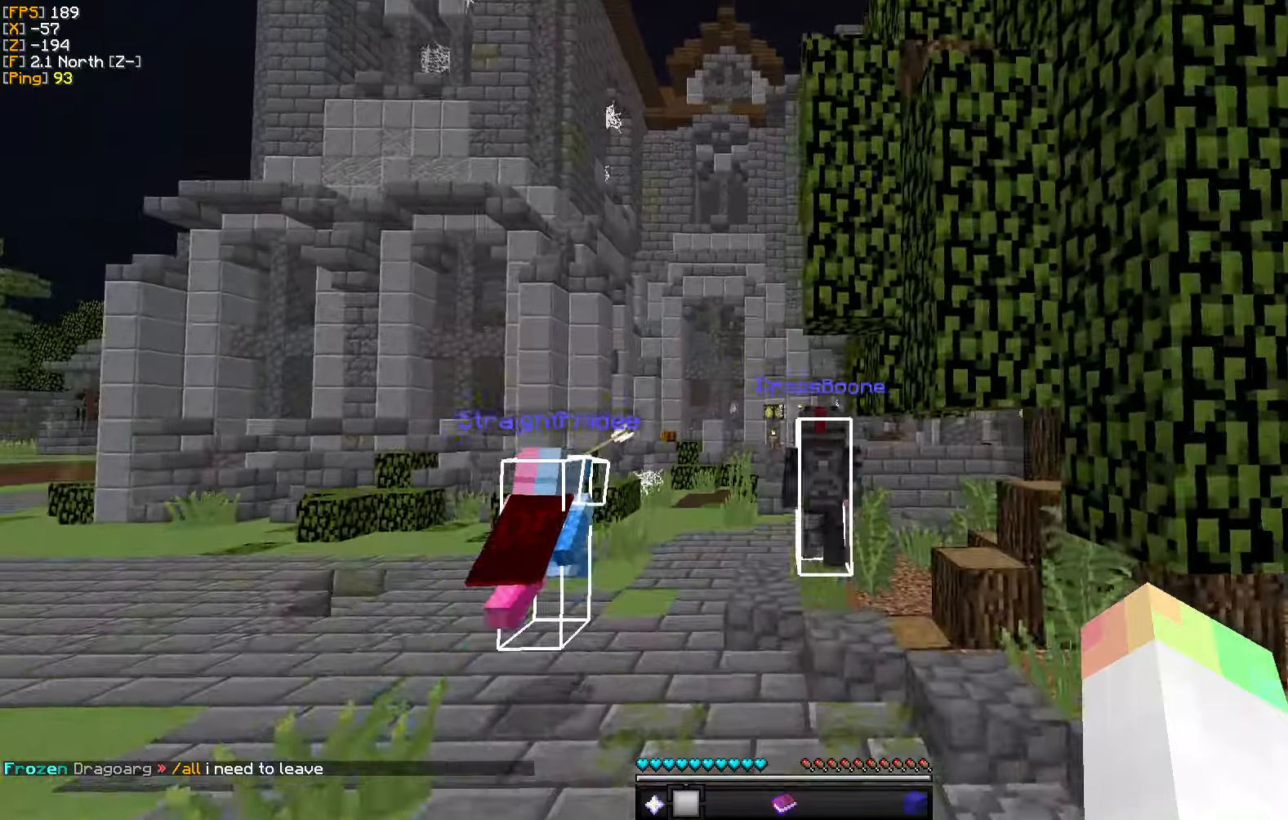
{"keys": ["w"], "mouse": [], "events": []}
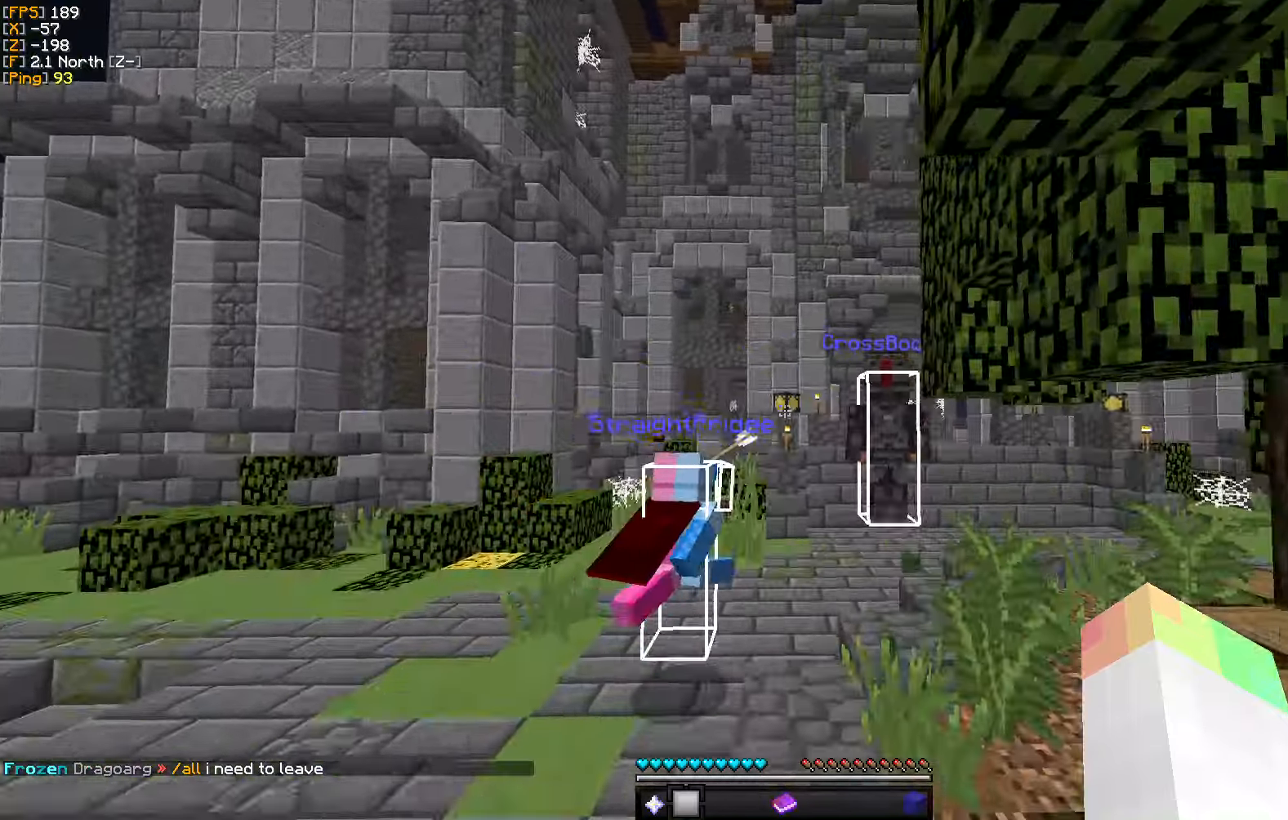
{"keys": ["d", "w"], "mouse": [], "events": [[167, "d", "down"]]}
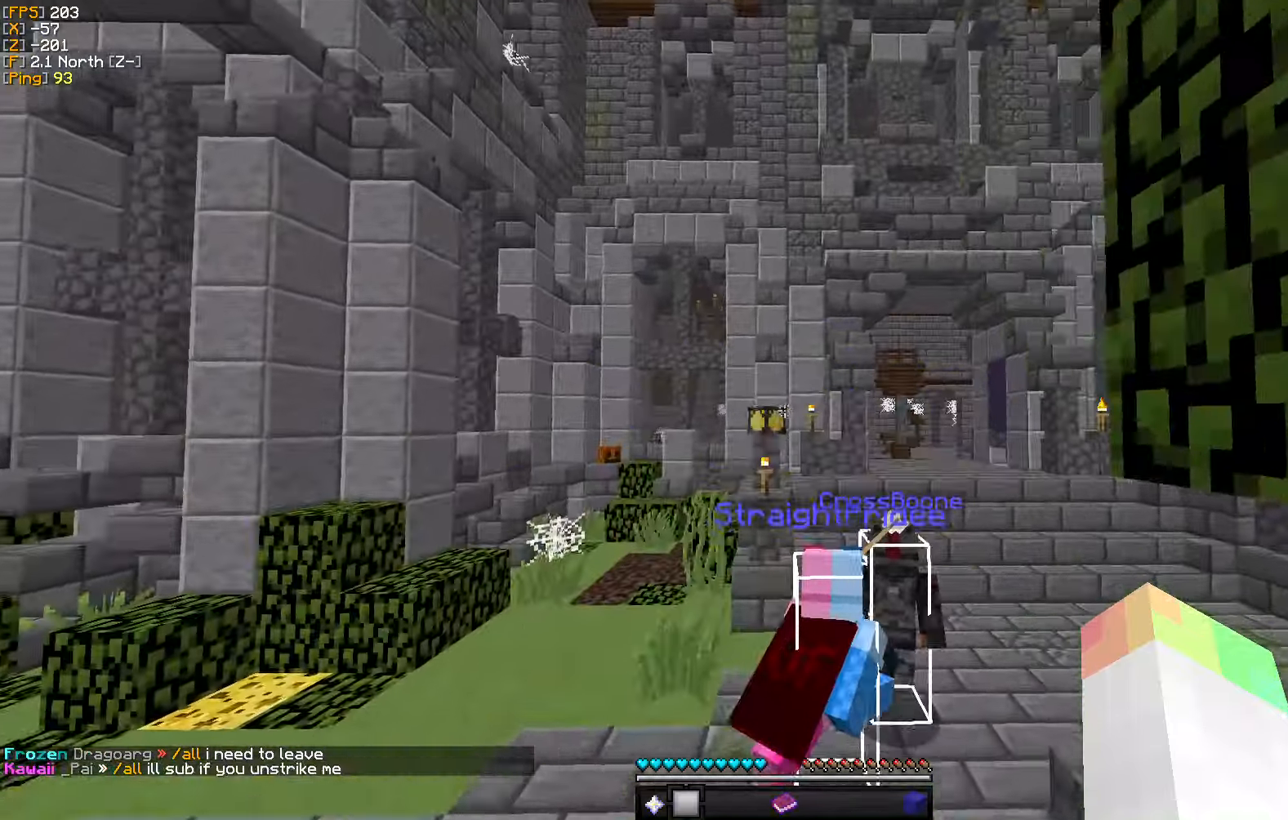
{"keys": ["d", "w"], "mouse": [], "events": []}
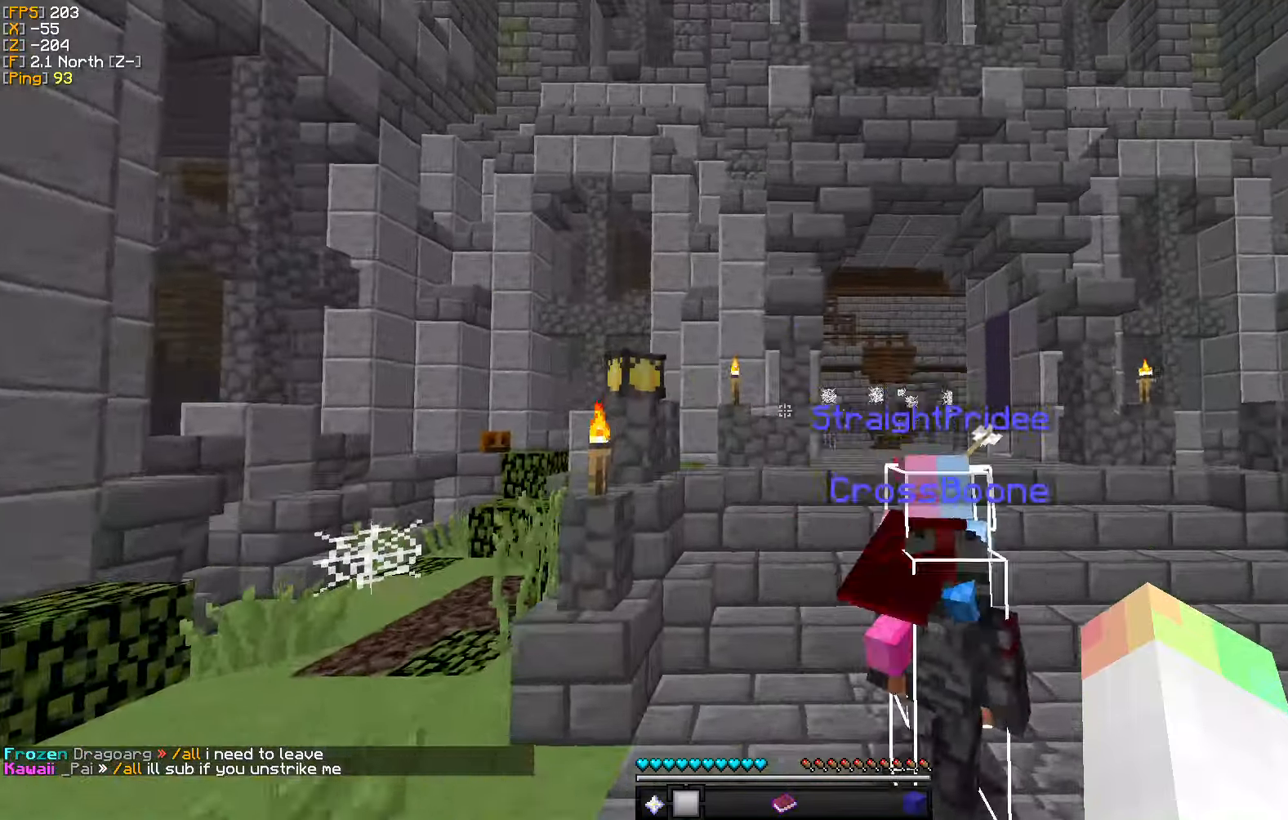
{"keys": ["w"], "mouse": [], "events": [[250, "d", "up"]]}
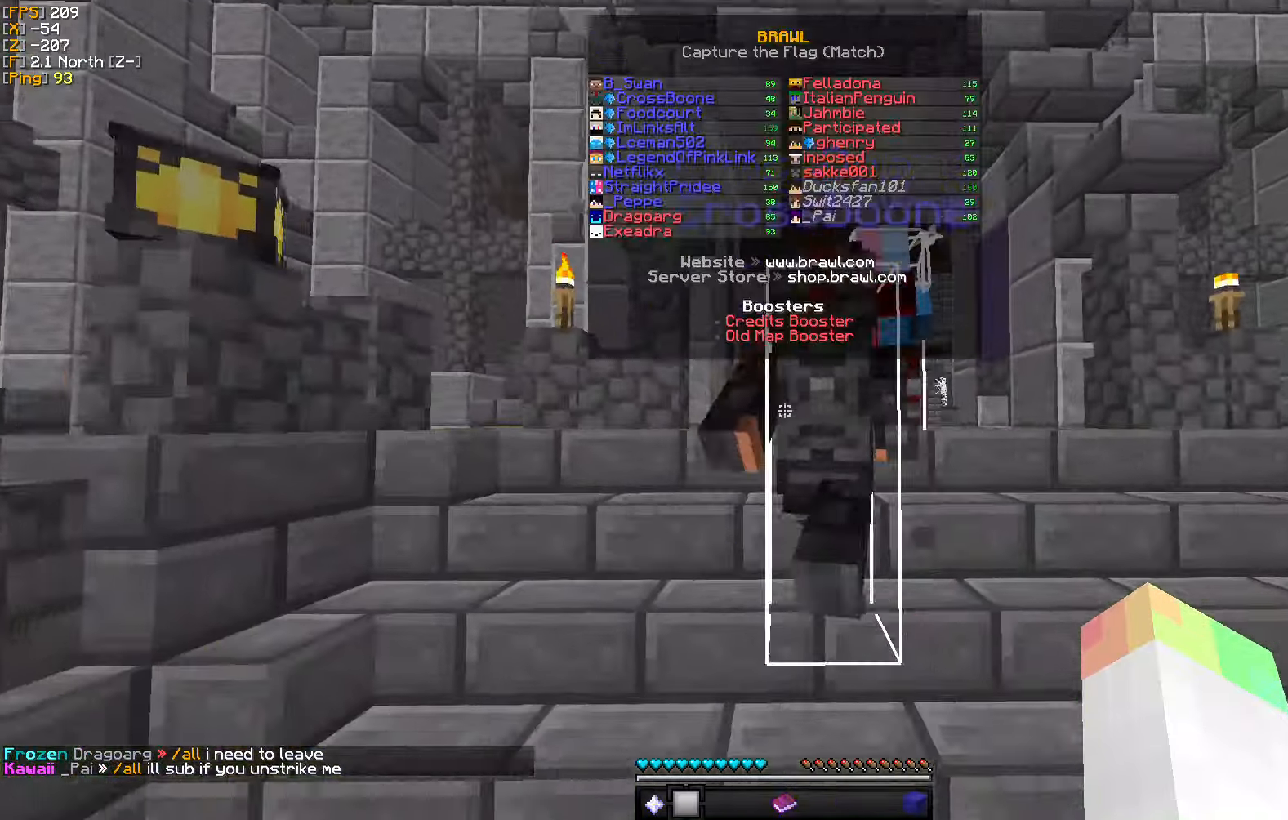
{"keys": ["w"], "mouse": [], "events": []}
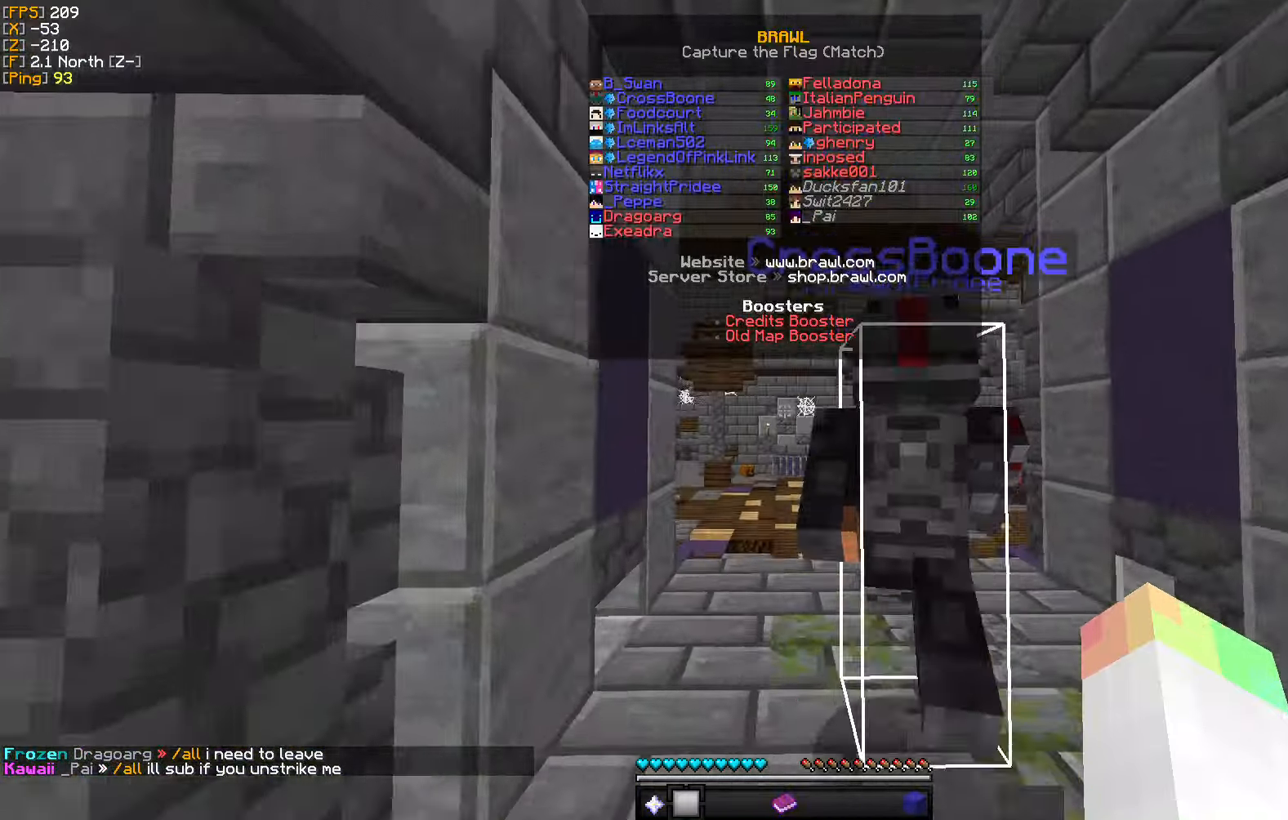
{"keys": ["w"], "mouse": [], "events": []}
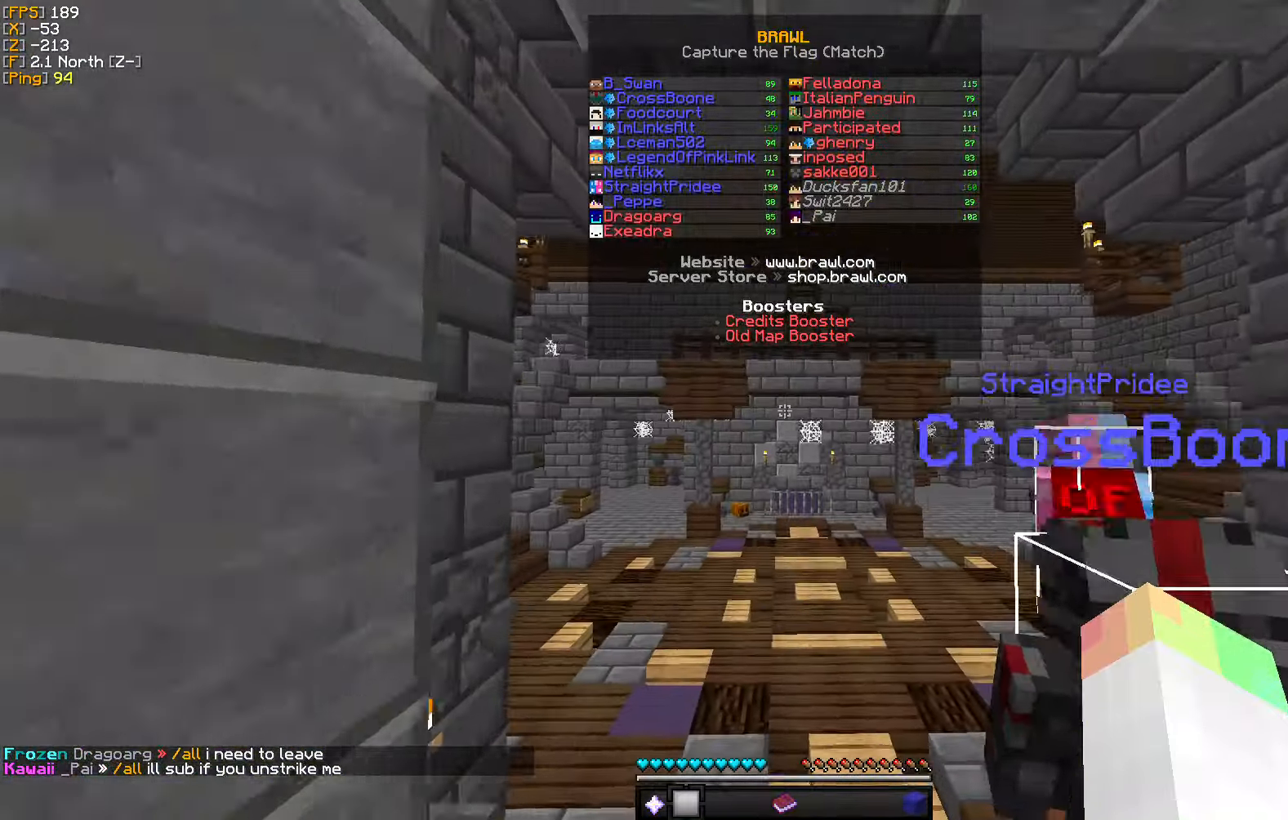
{"keys": ["a", "w"], "mouse": [], "events": [[100, "a", "down"]]}
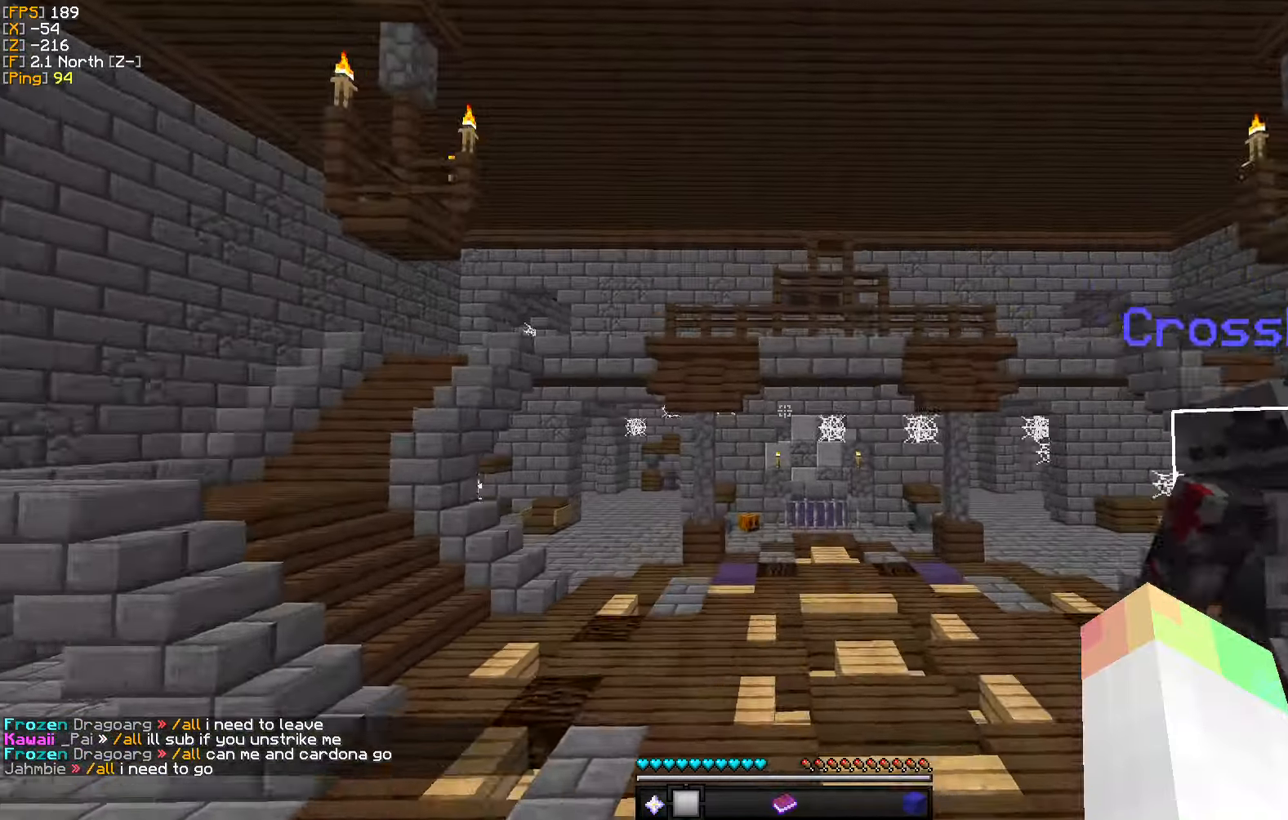
{"keys": ["a", "w"], "mouse": [], "events": []}
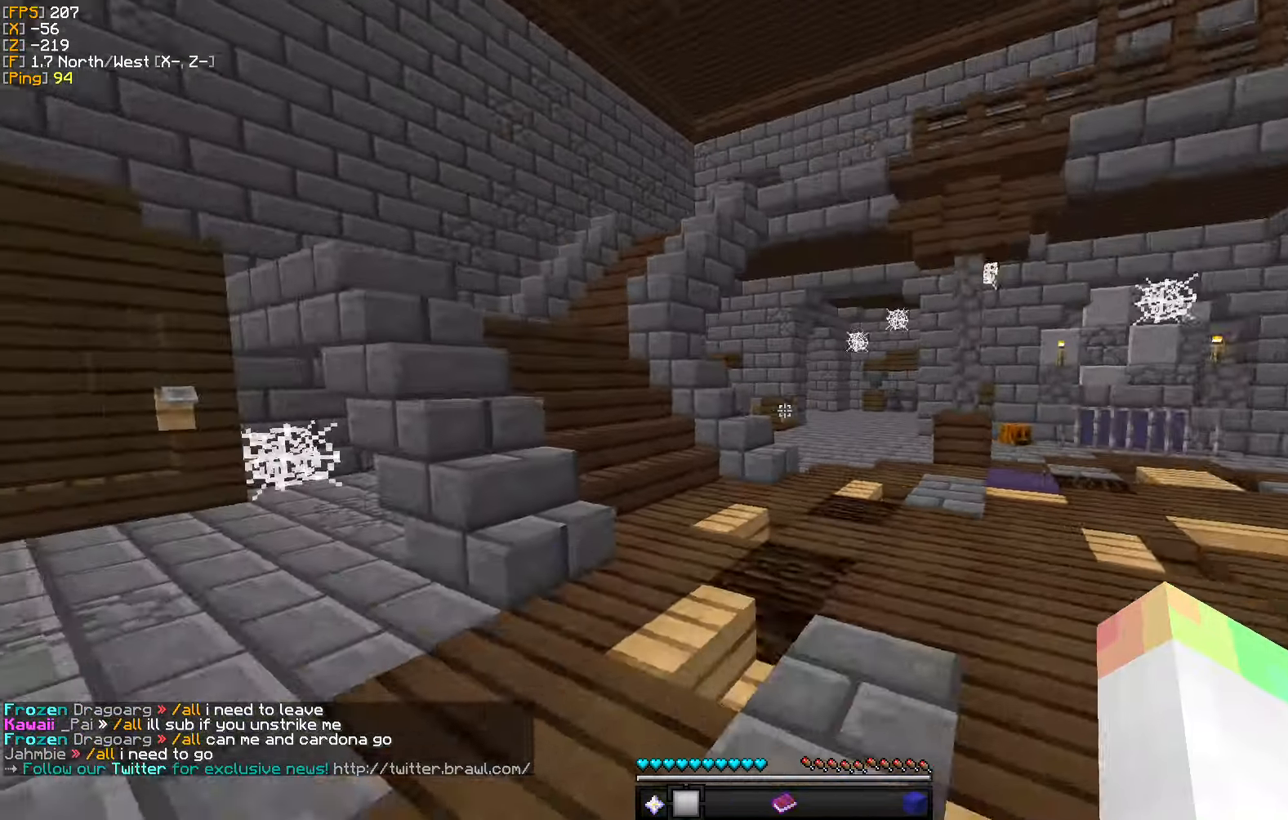
{"keys": ["w"], "mouse": [], "events": [[34, "a", "up"]]}
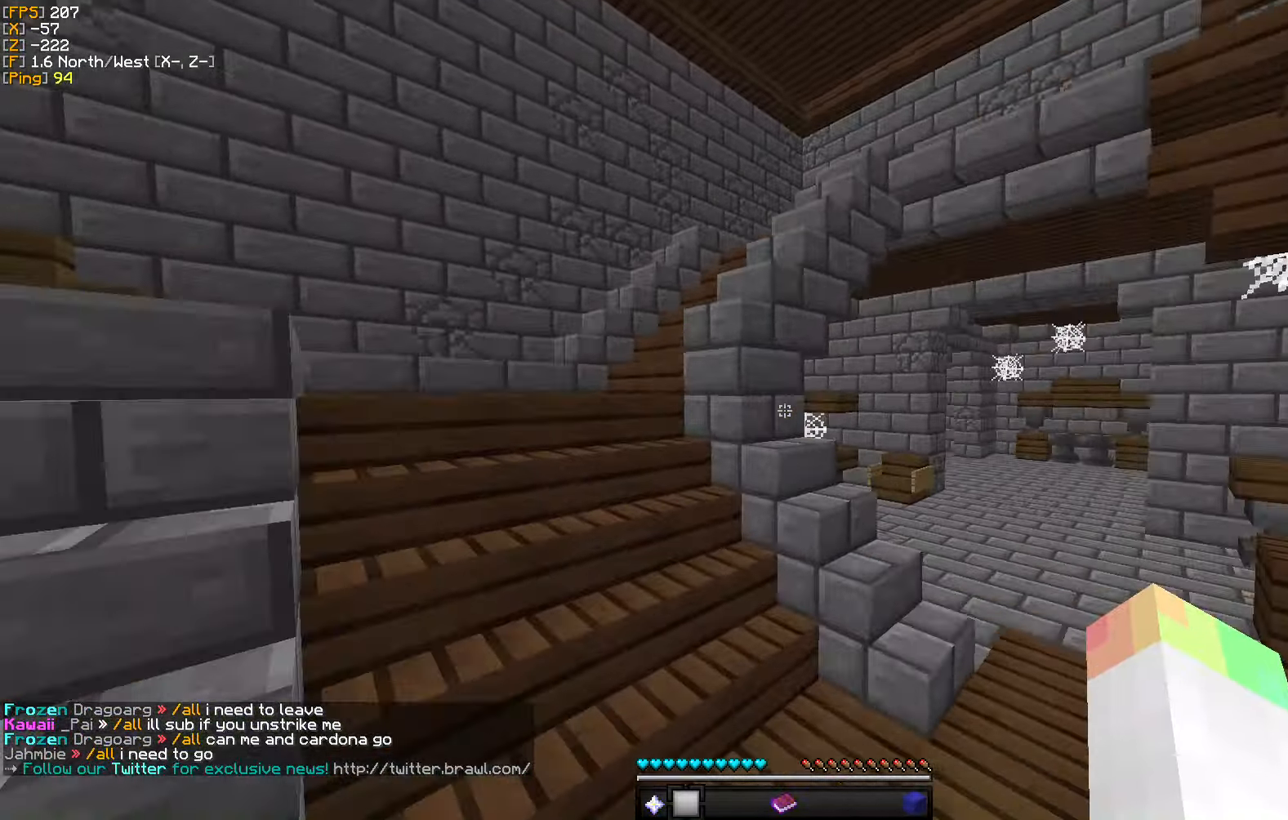
{"keys": ["a", "w"], "mouse": ["left"], "events": [[34, "a", "down"], [284, "mouse_left", "down"]]}
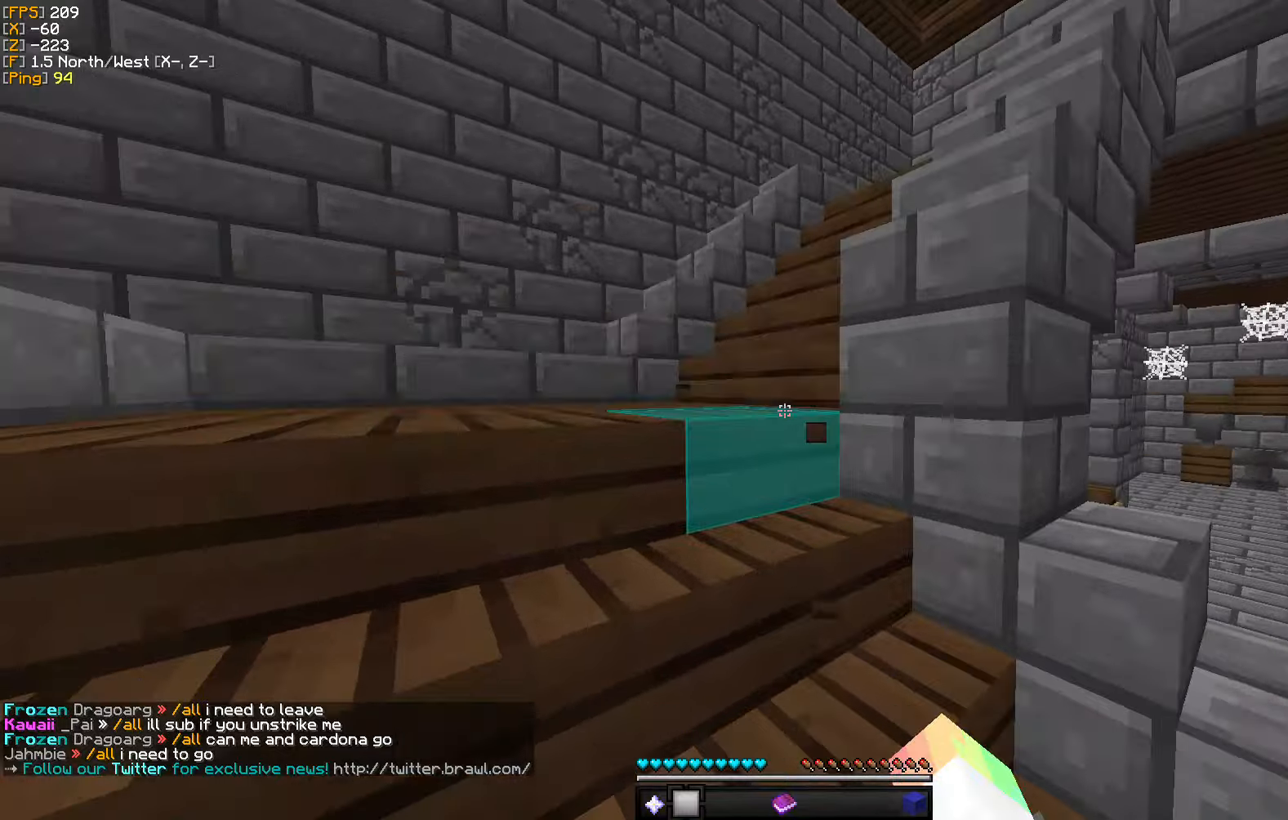
{"keys": ["w"], "mouse": ["left"], "events": [[233, "a", "up"]]}
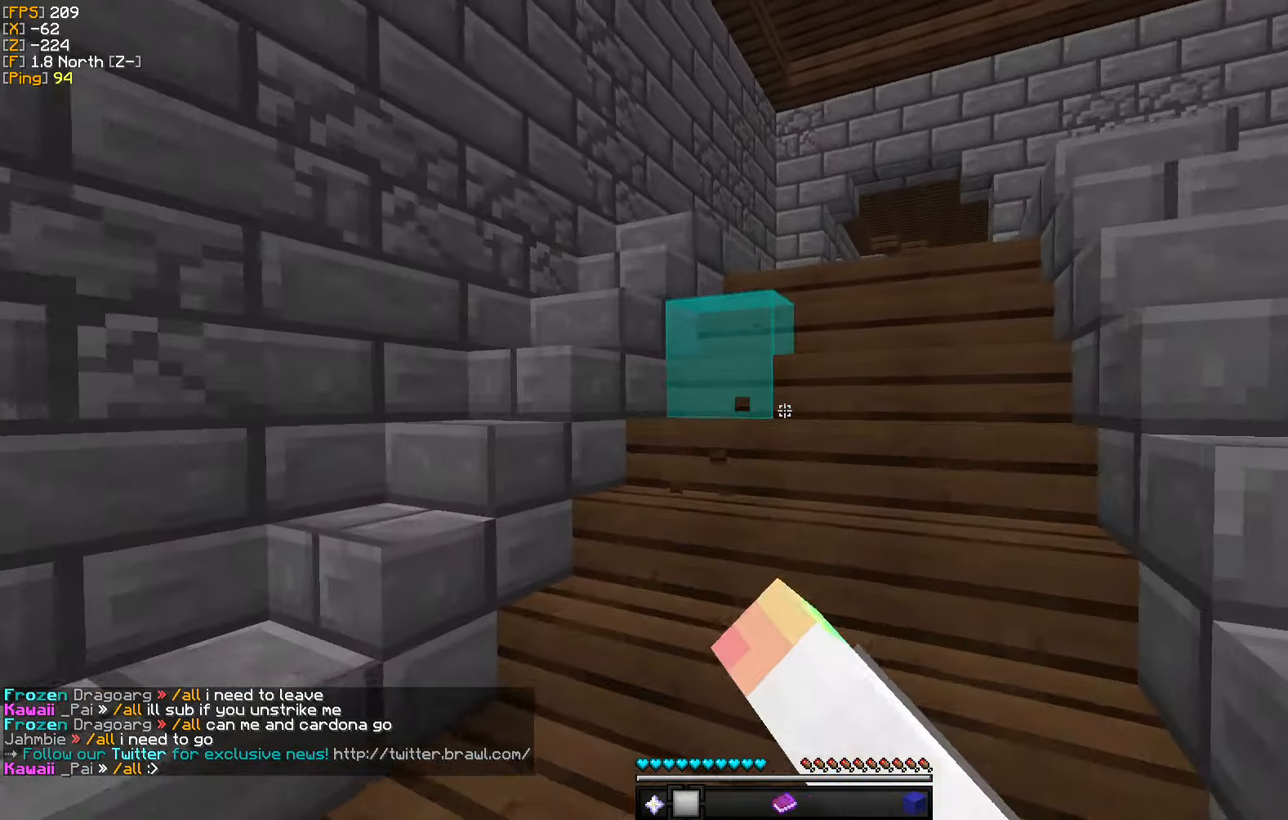
{"keys": ["w"], "mouse": [], "events": [[350, "mouse_left", "up"]]}
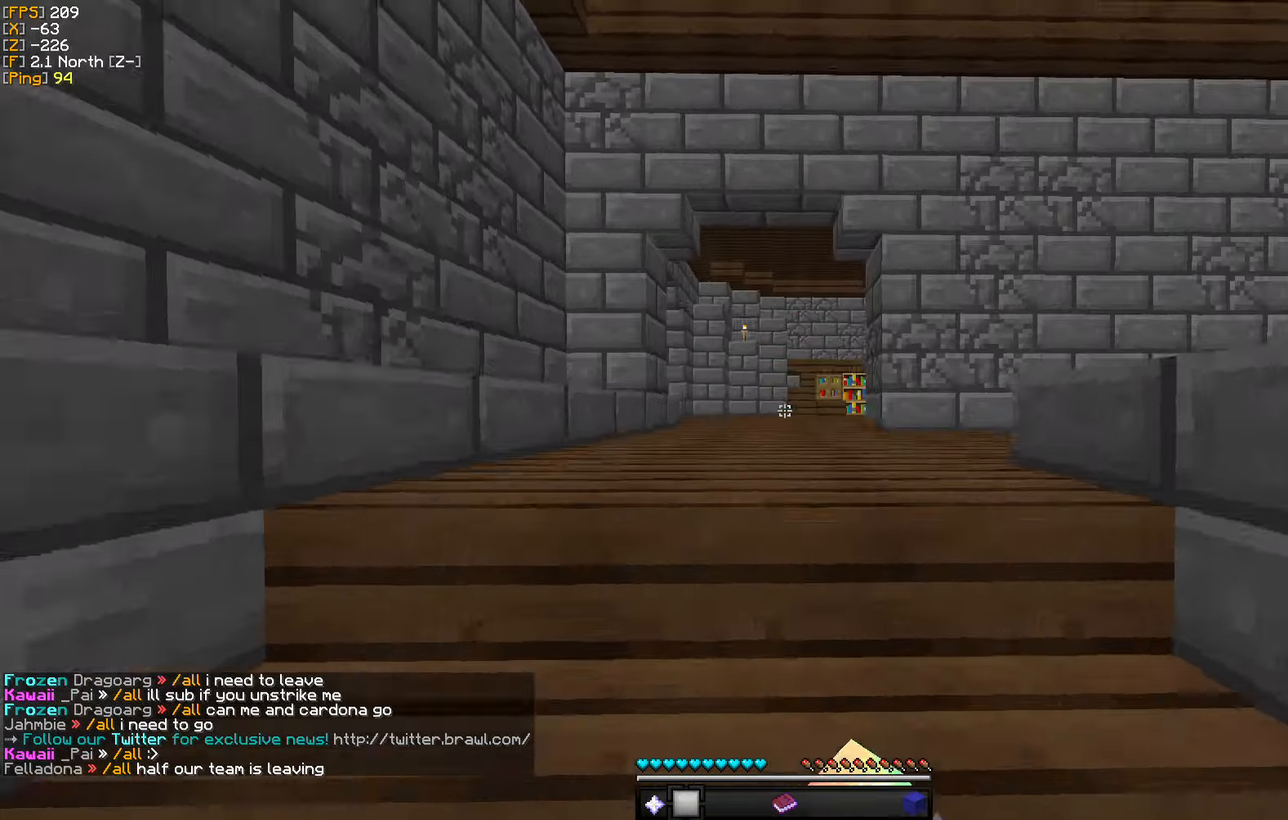
{"keys": ["w"], "mouse": [], "events": []}
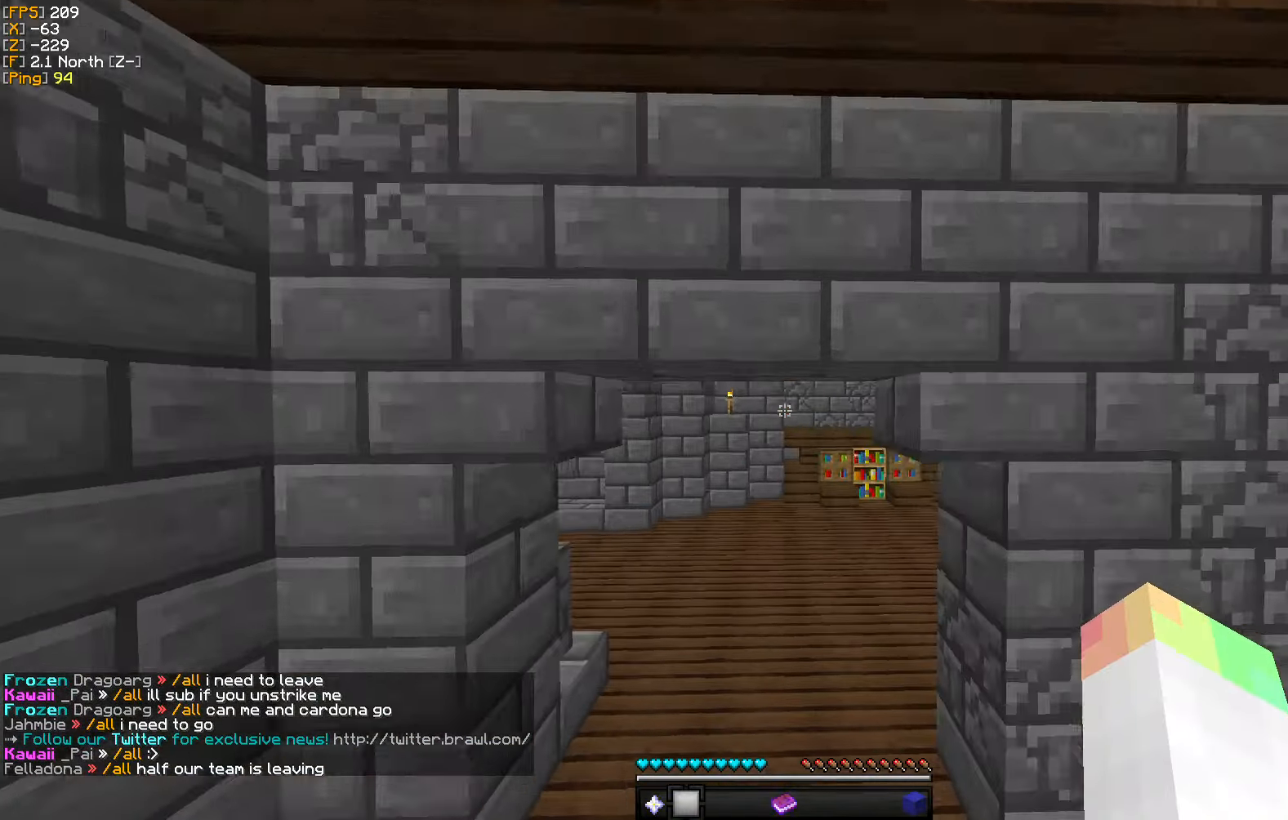
{"keys": ["d", "w"], "mouse": [], "events": [[366, "d", "down"]]}
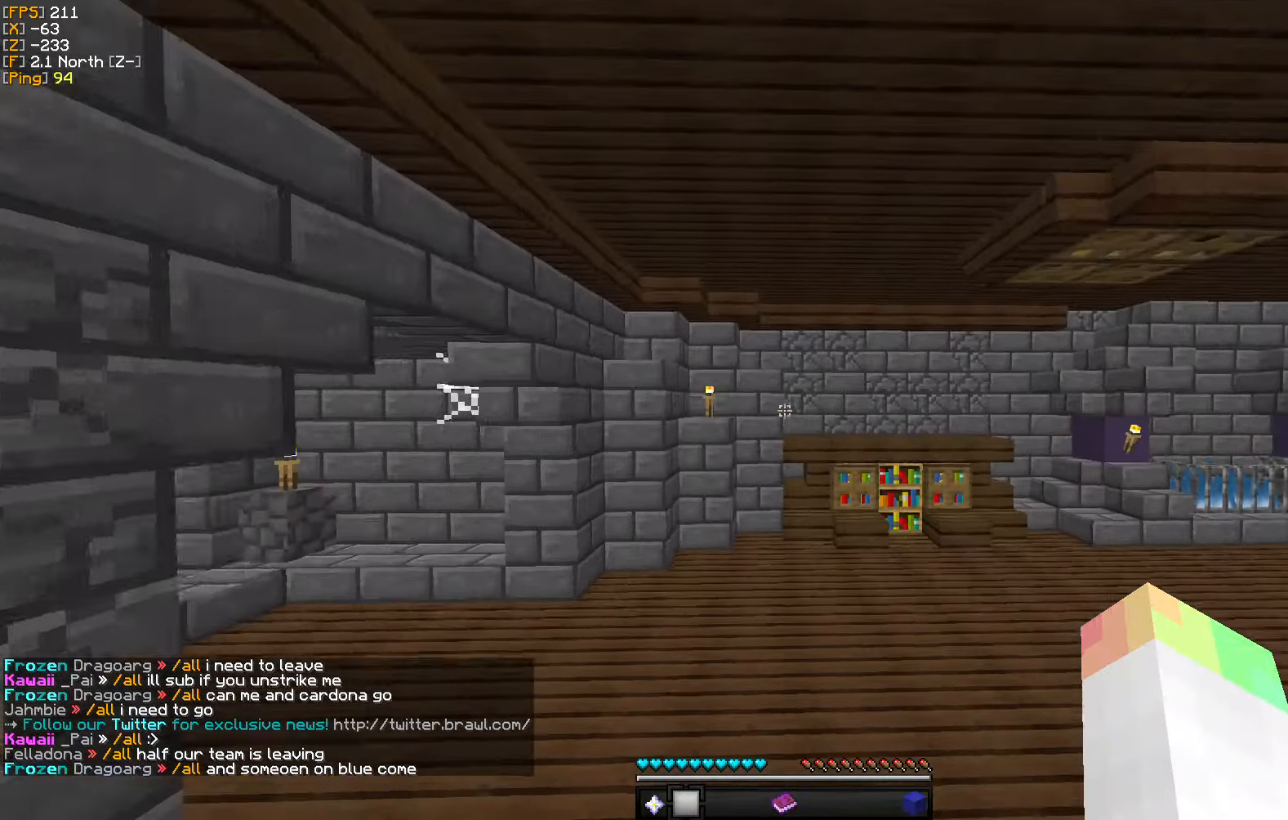
{"keys": ["d", "w"], "mouse": [], "events": []}
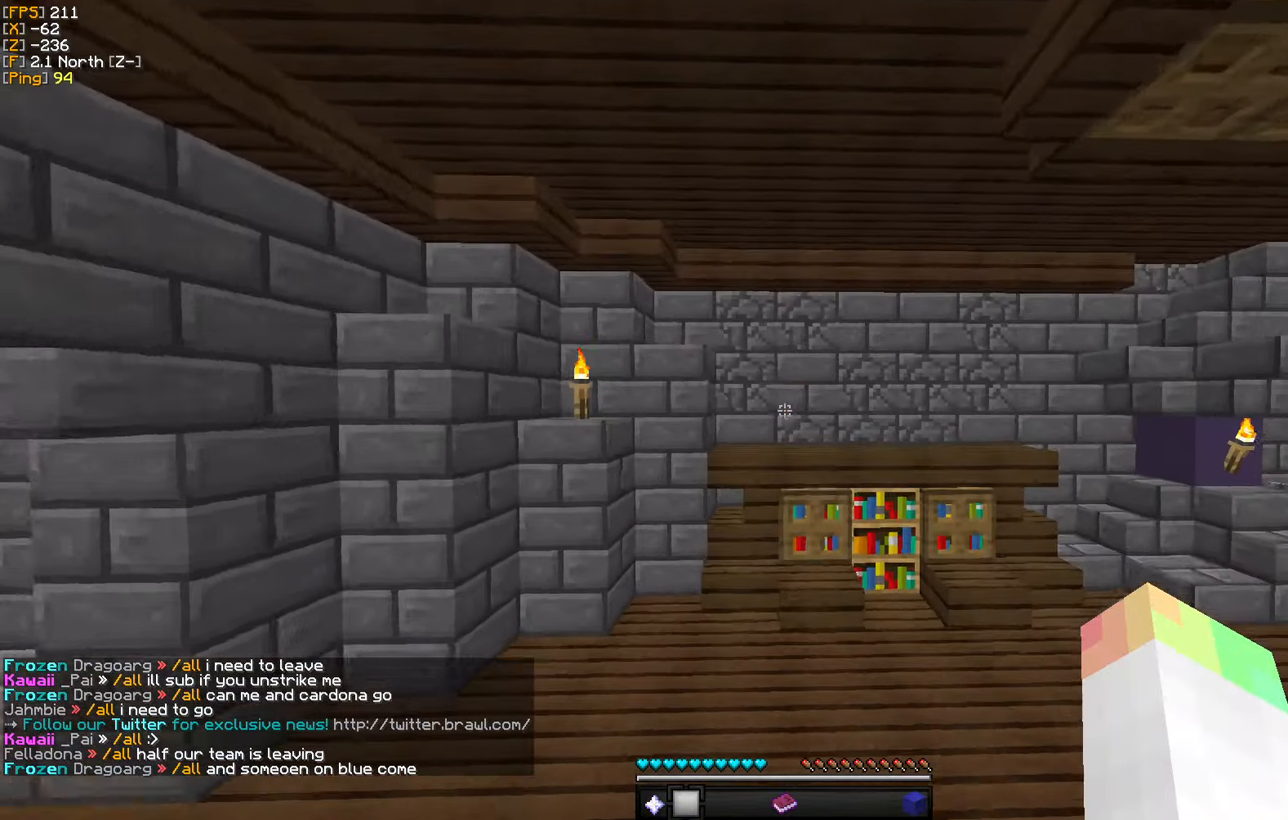
{"keys": ["d", "w"], "mouse": [], "events": [[216, "d", "up"], [266, "d", "down"]]}
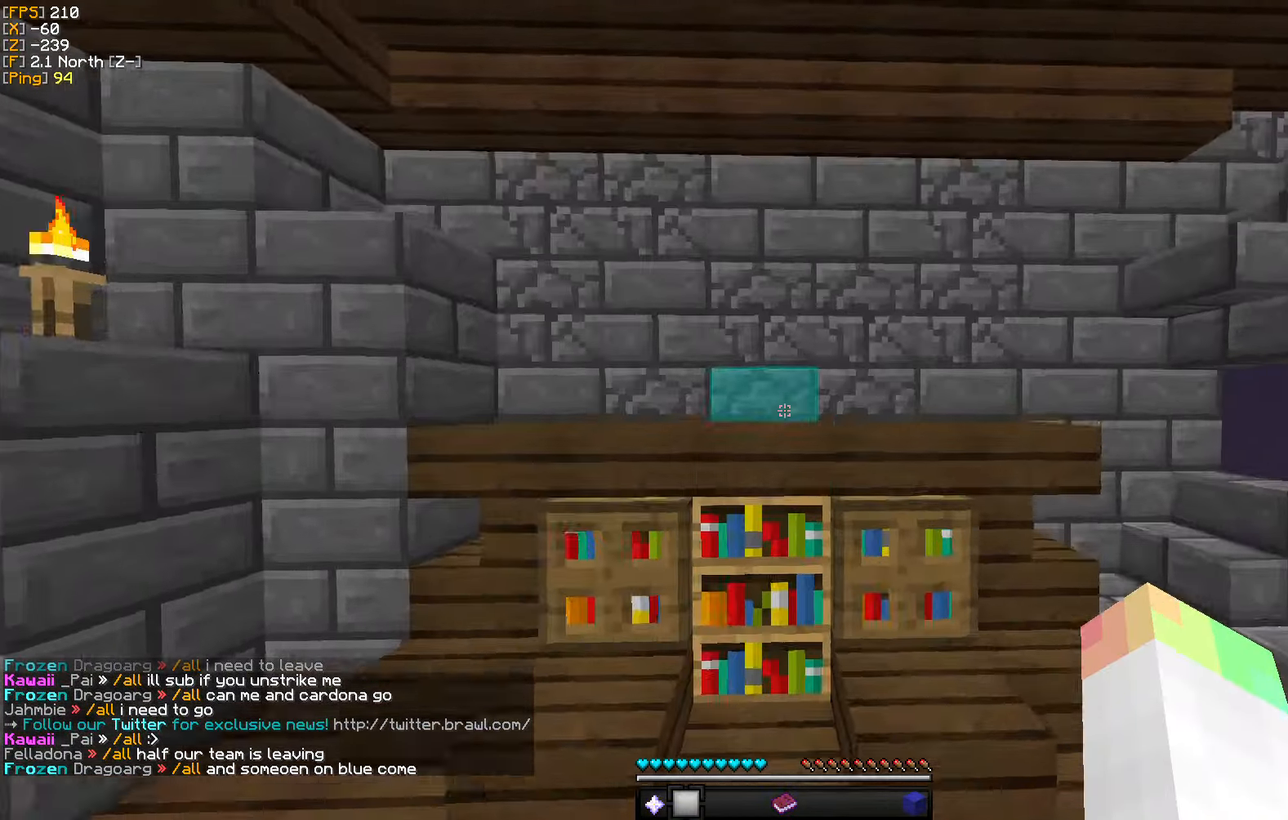
{"keys": [], "mouse": [], "events": [[233, "w", "up"], [266, "d", "up"]]}
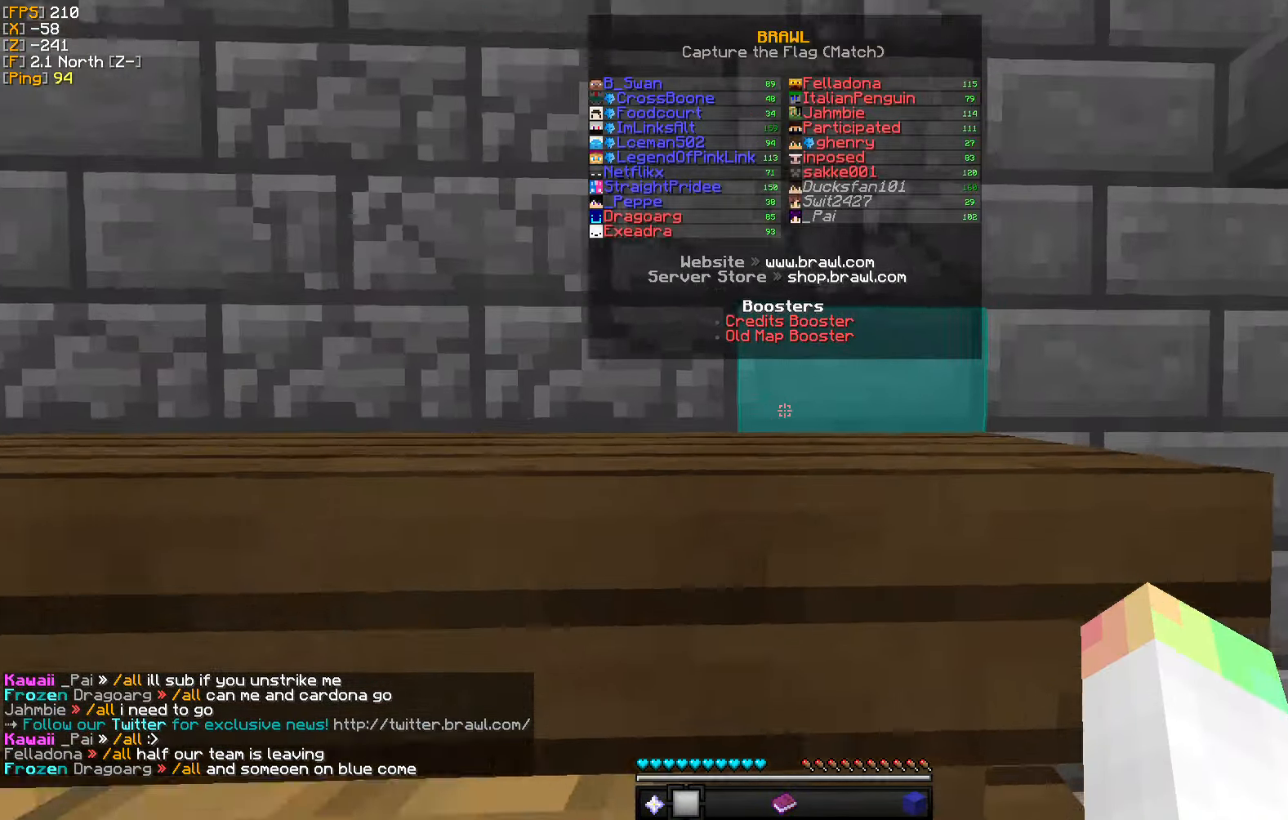
{"keys": [], "mouse": [], "events": []}